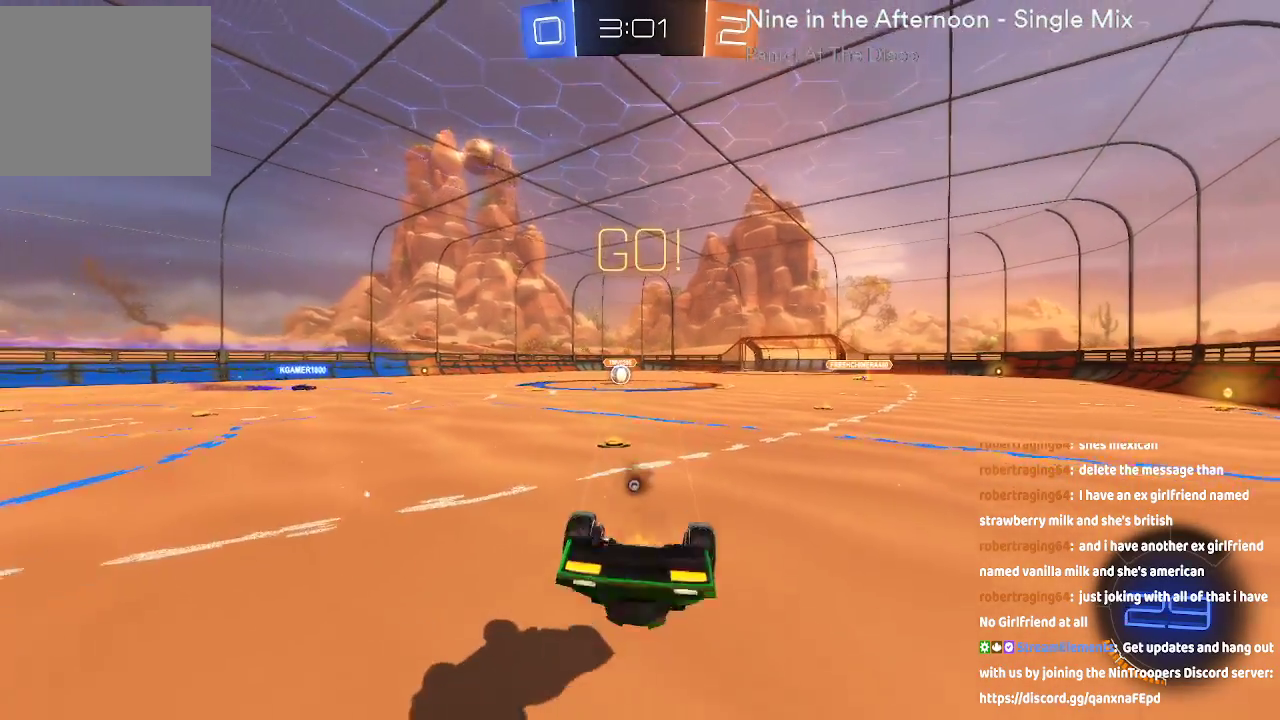
Gameplay with a controller (Xbox layout); each line is a JSON object with the inputs held at the frame after it (dt_ms = milliseconds from this image to that frame). "events" lists button and stick changes between this image and that frame as [ms after this image, input, new state], when the widget could be followed in between. Not read: L1 L3 R1.
{"dt_ms": 500, "buttons": ["Y", "R2"], "left_stick": "center", "right_stick": "center", "events": [[433, "A", "up"], [467, "left_stick", "center"], [500, "Y", "down"]]}
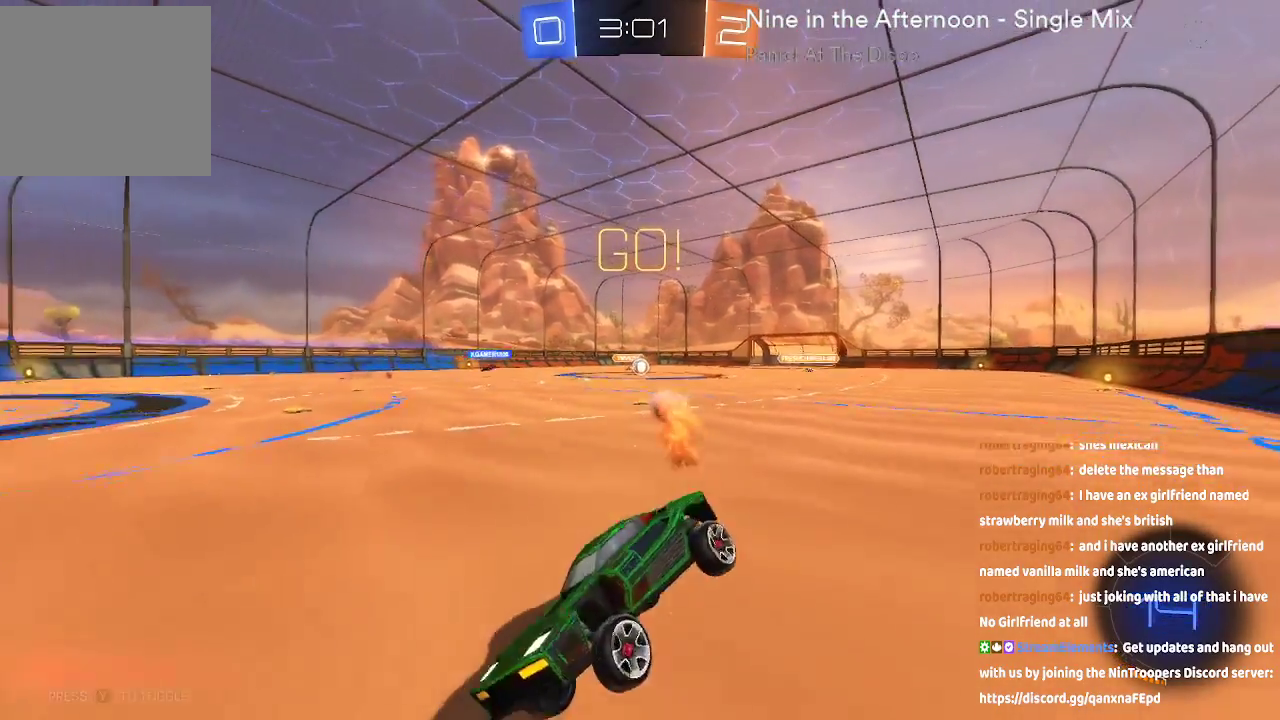
{"dt_ms": 500, "buttons": ["A", "R2"], "left_stick": "right", "right_stick": "center", "events": [[83, "Y", "up"], [117, "left_stick", "right"], [217, "A", "down"]]}
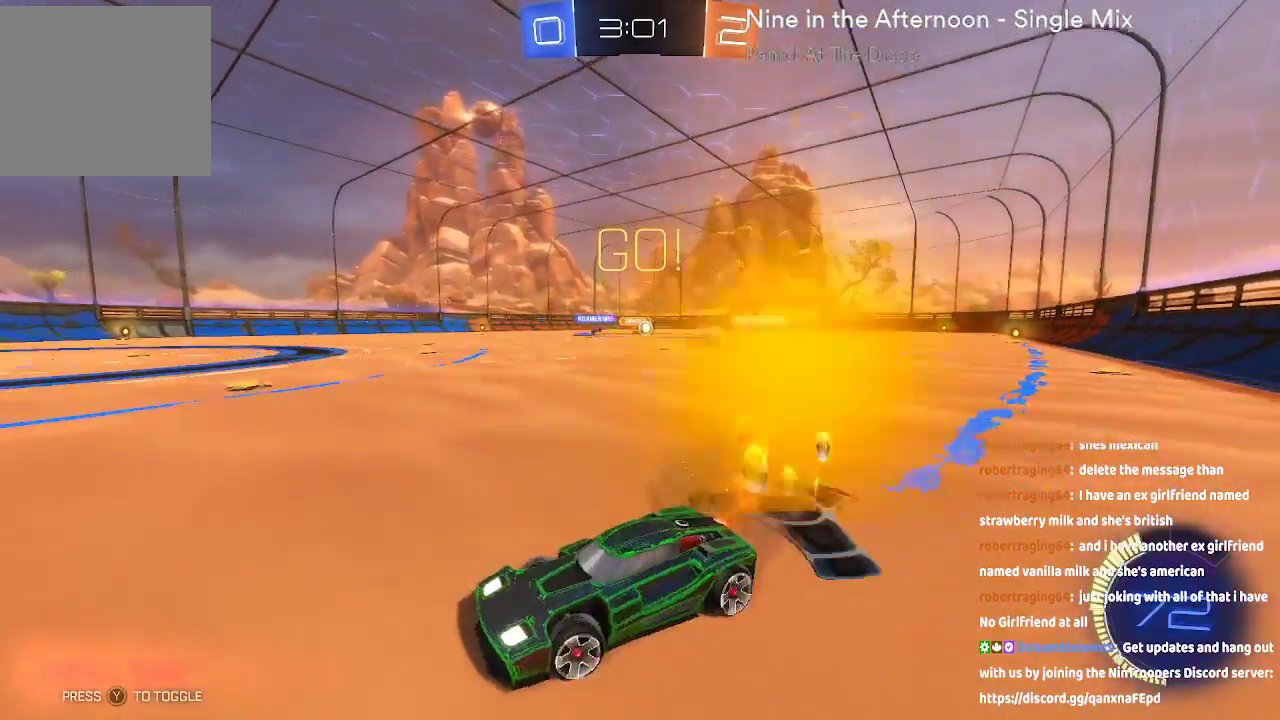
{"dt_ms": 500, "buttons": ["R2"], "left_stick": "center", "right_stick": "center", "events": [[167, "A", "up"], [417, "left_stick", "center"]]}
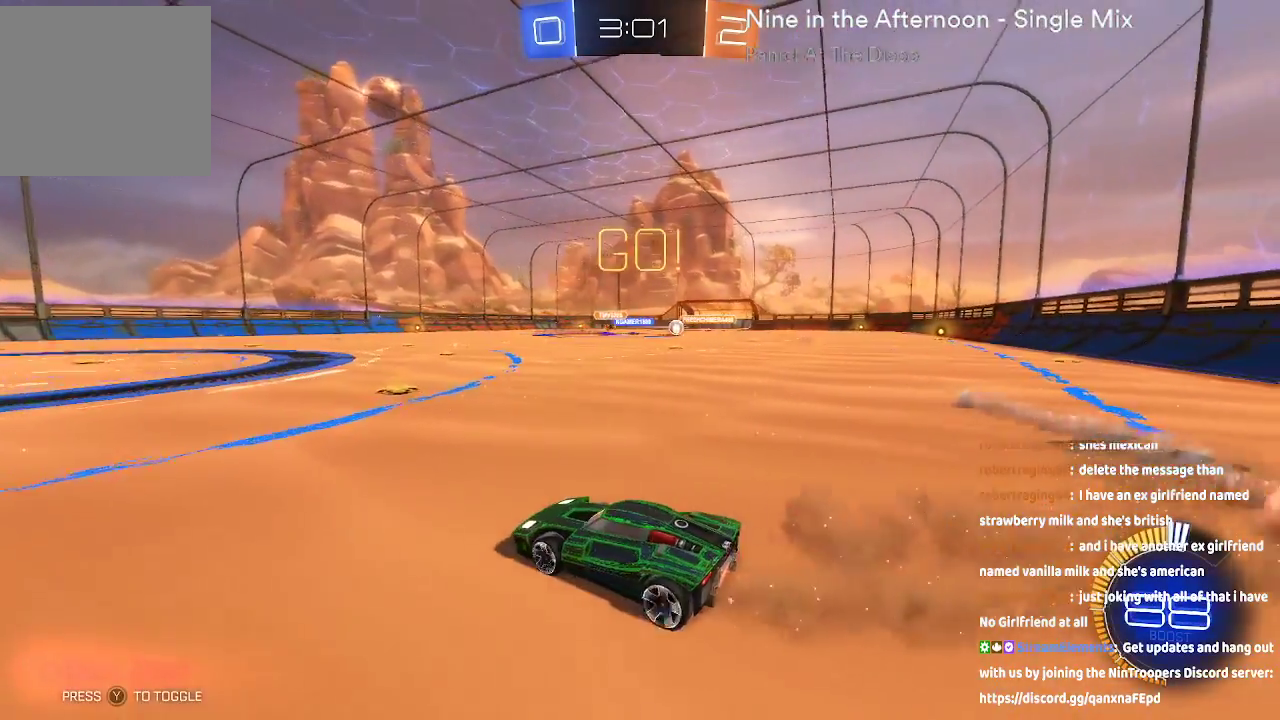
{"dt_ms": 500, "buttons": ["R2"], "left_stick": "right", "right_stick": "center", "events": [[317, "left_stick", "right"], [367, "L2", "down"], [433, "L2", "up"]]}
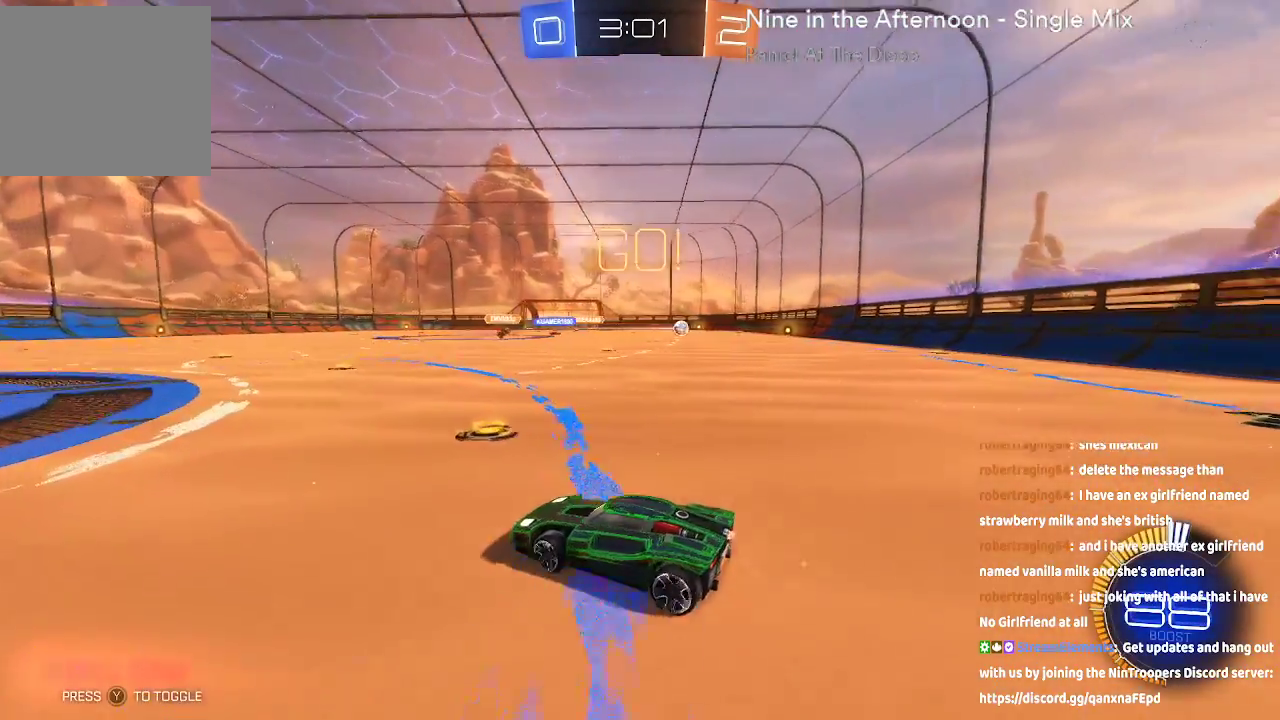
{"dt_ms": 500, "buttons": ["R2"], "left_stick": "right", "right_stick": "center"}
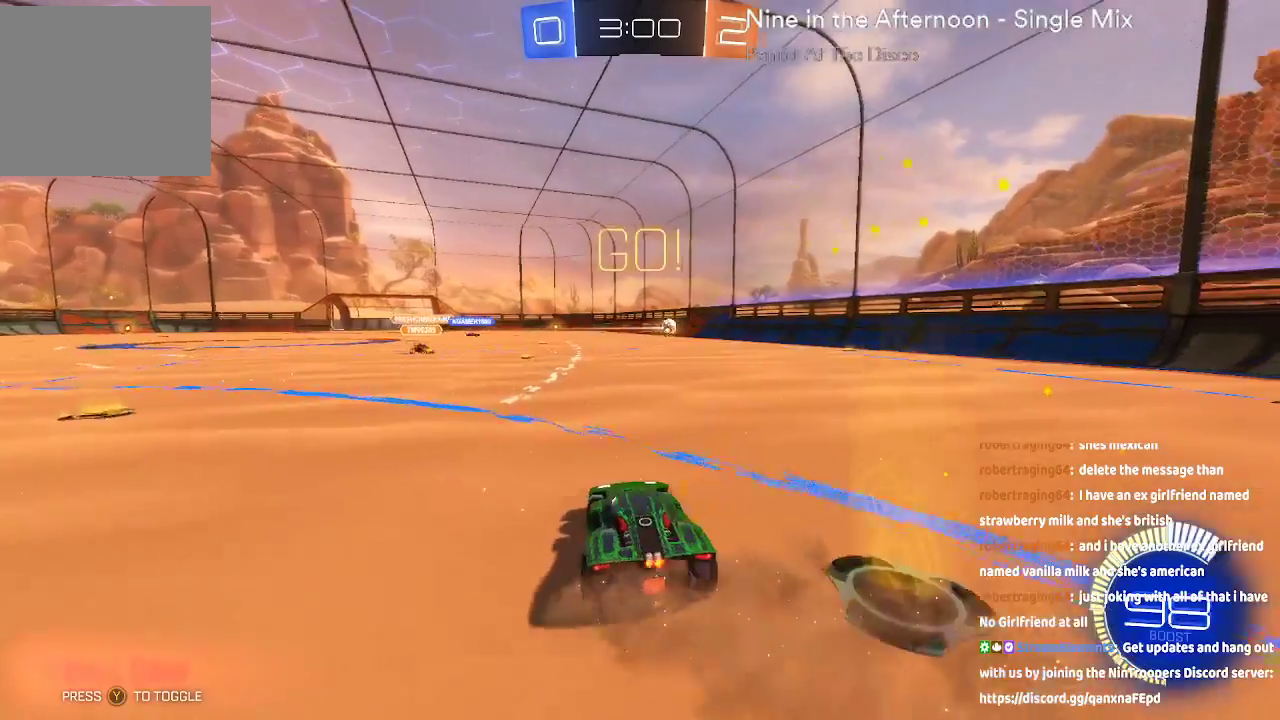
{"dt_ms": 500, "buttons": ["R2"], "left_stick": "center", "right_stick": "center", "events": [[233, "left_stick", "center"]]}
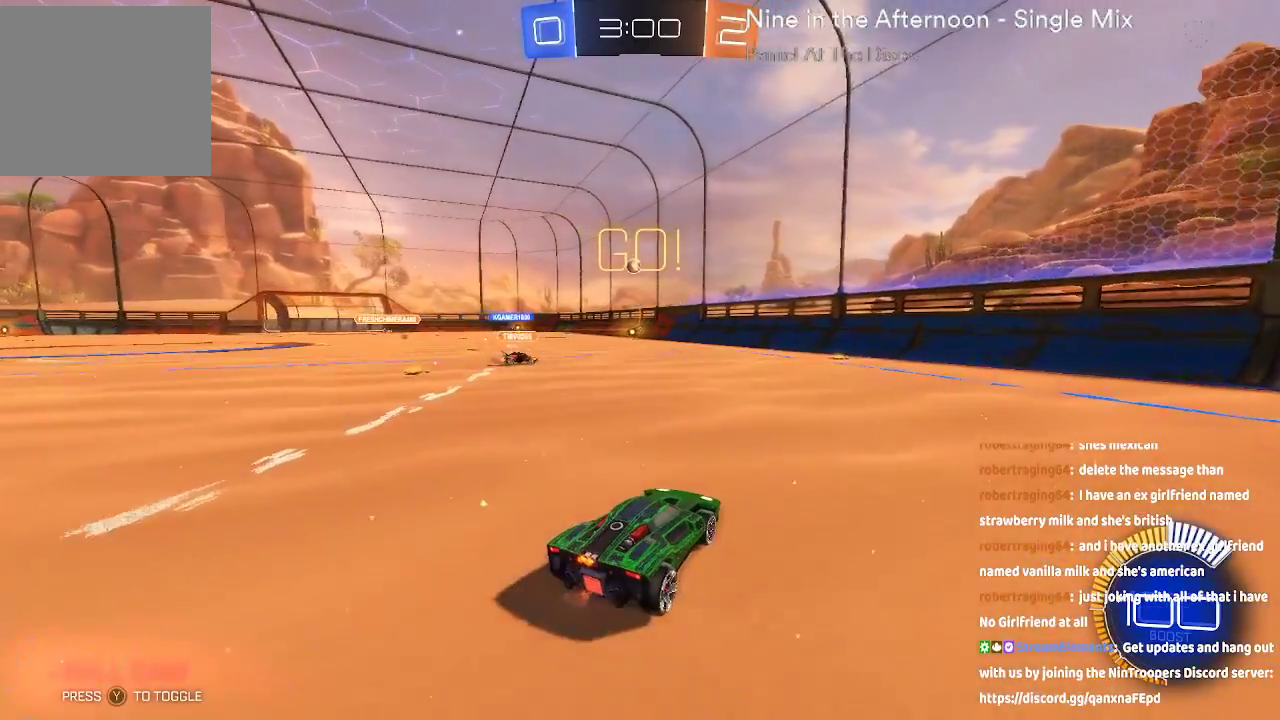
{"dt_ms": 500, "buttons": ["R2"], "left_stick": "left", "right_stick": "center", "events": [[283, "left_stick", "left"]]}
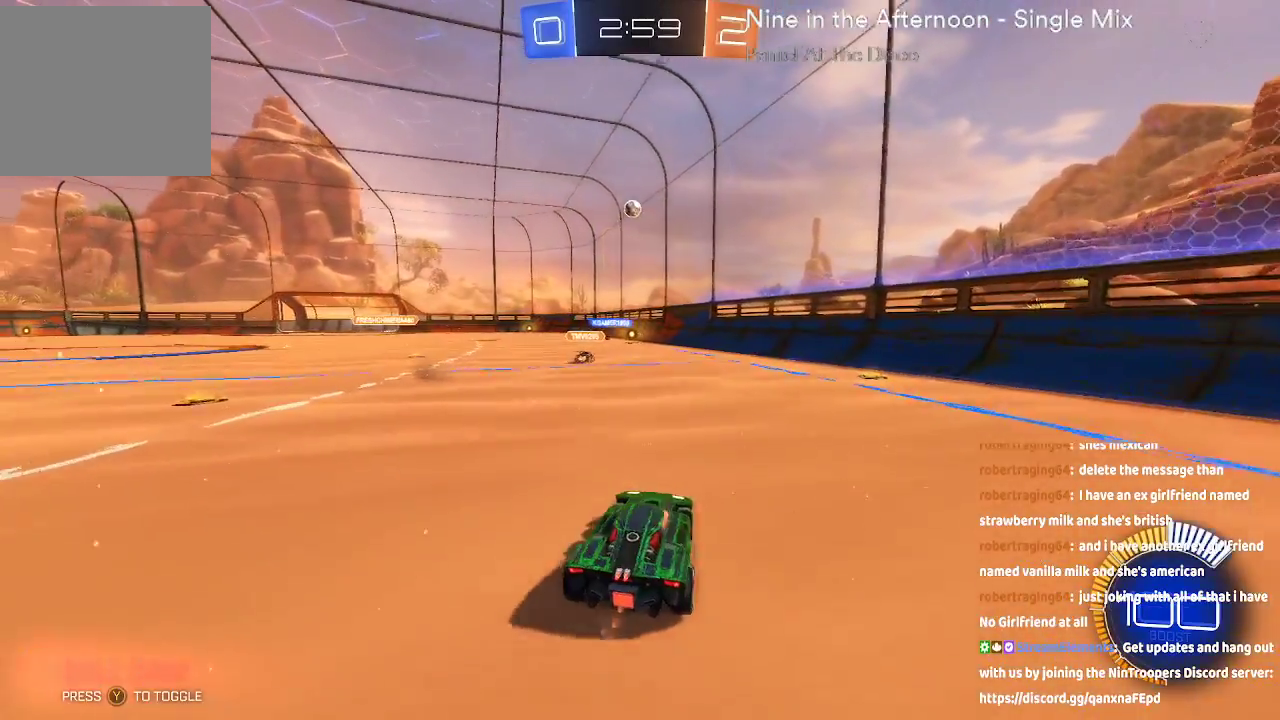
{"dt_ms": 500, "buttons": ["R2"], "left_stick": "center", "right_stick": "center", "events": [[50, "L2", "down"], [133, "L2", "up"], [133, "left_stick", "center"]]}
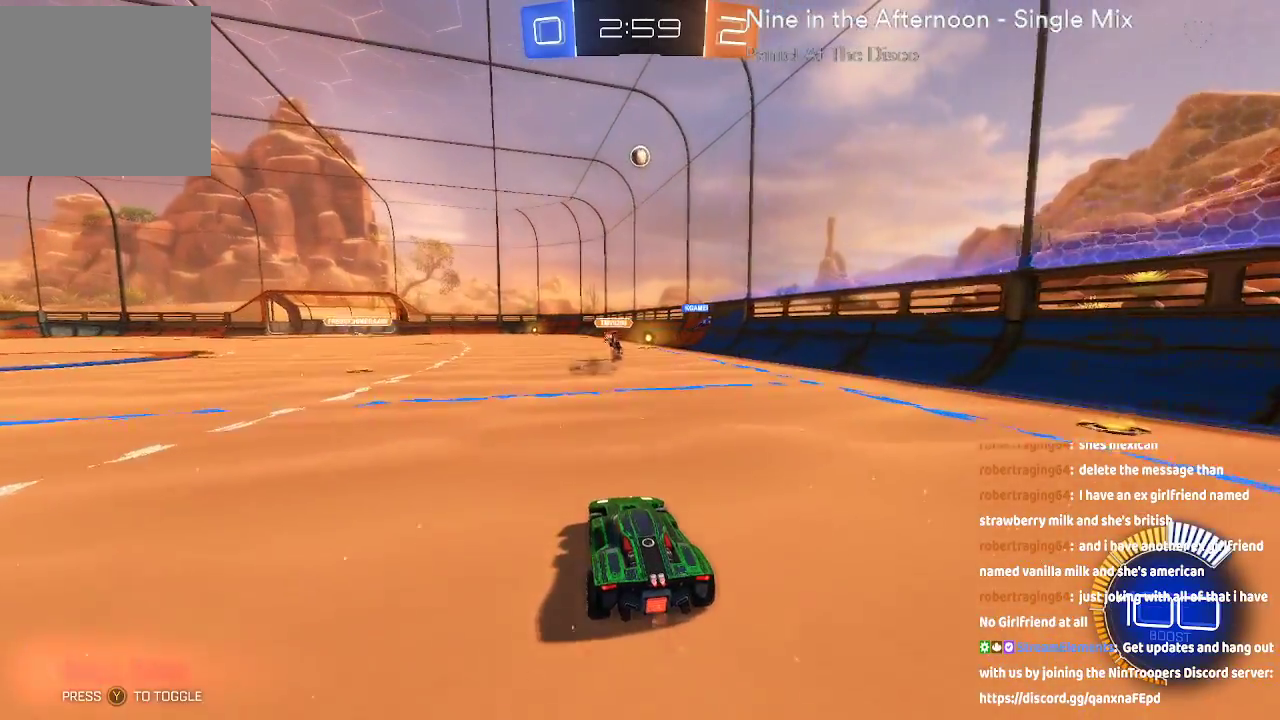
{"dt_ms": 500, "buttons": ["R2"], "left_stick": "center", "right_stick": "center", "events": [[233, "left_stick", "down-left"], [400, "left_stick", "center"]]}
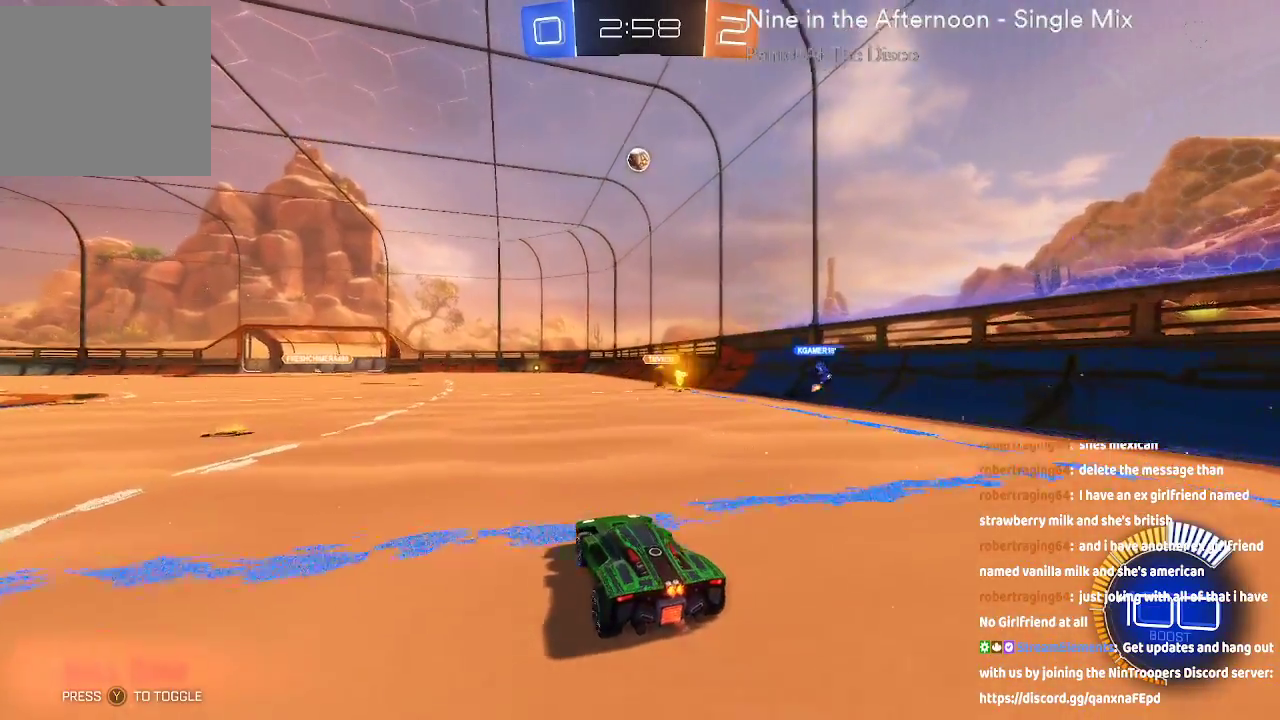
{"dt_ms": 1000, "buttons": [], "left_stick": "down-left", "right_stick": "center"}
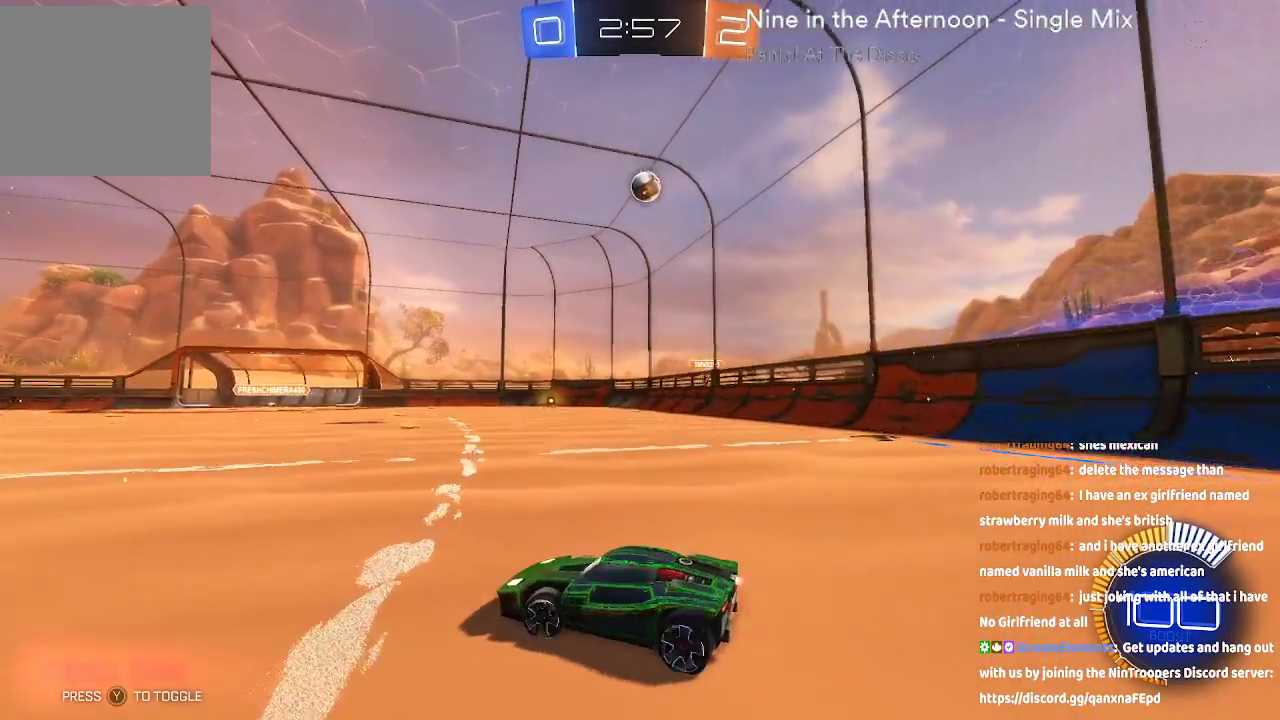
{"dt_ms": 500, "buttons": ["R2"], "left_stick": "down-left", "right_stick": "center", "events": [[433, "R2", "down"]]}
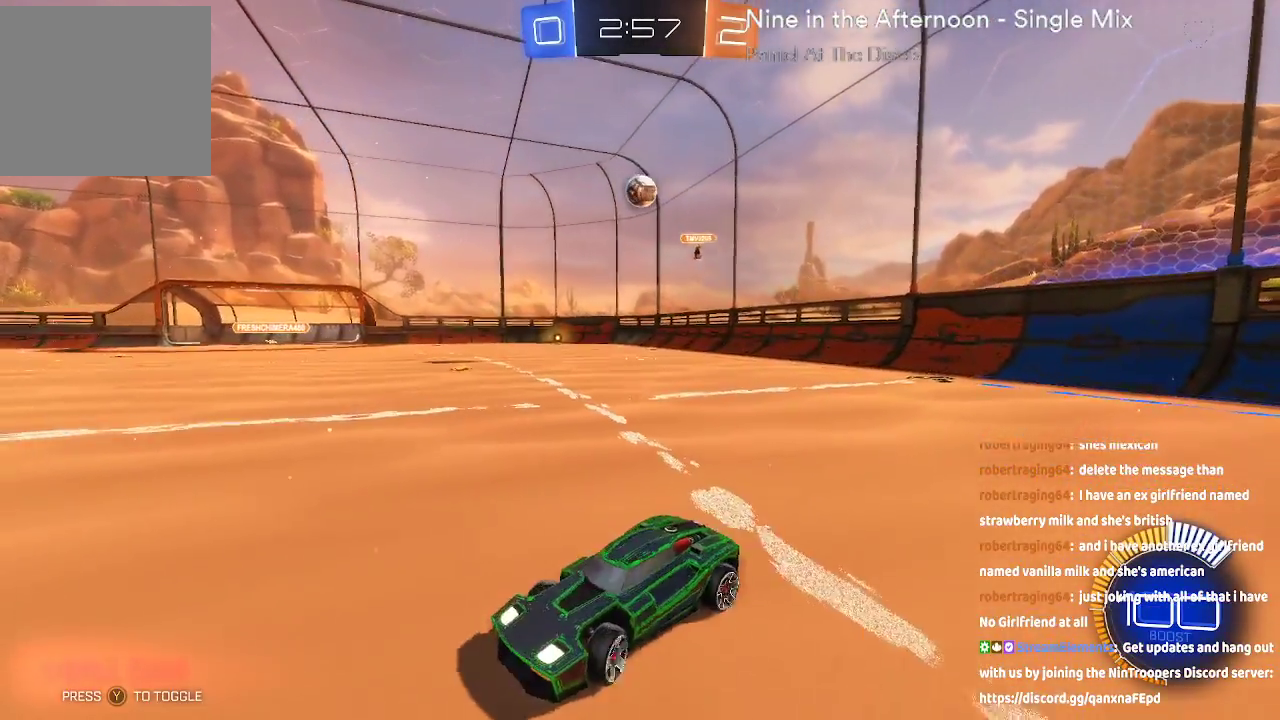
{"dt_ms": 500, "buttons": [], "left_stick": "right", "right_stick": "center", "events": [[283, "left_stick", "down-right"], [333, "left_stick", "right"], [350, "R2", "up"]]}
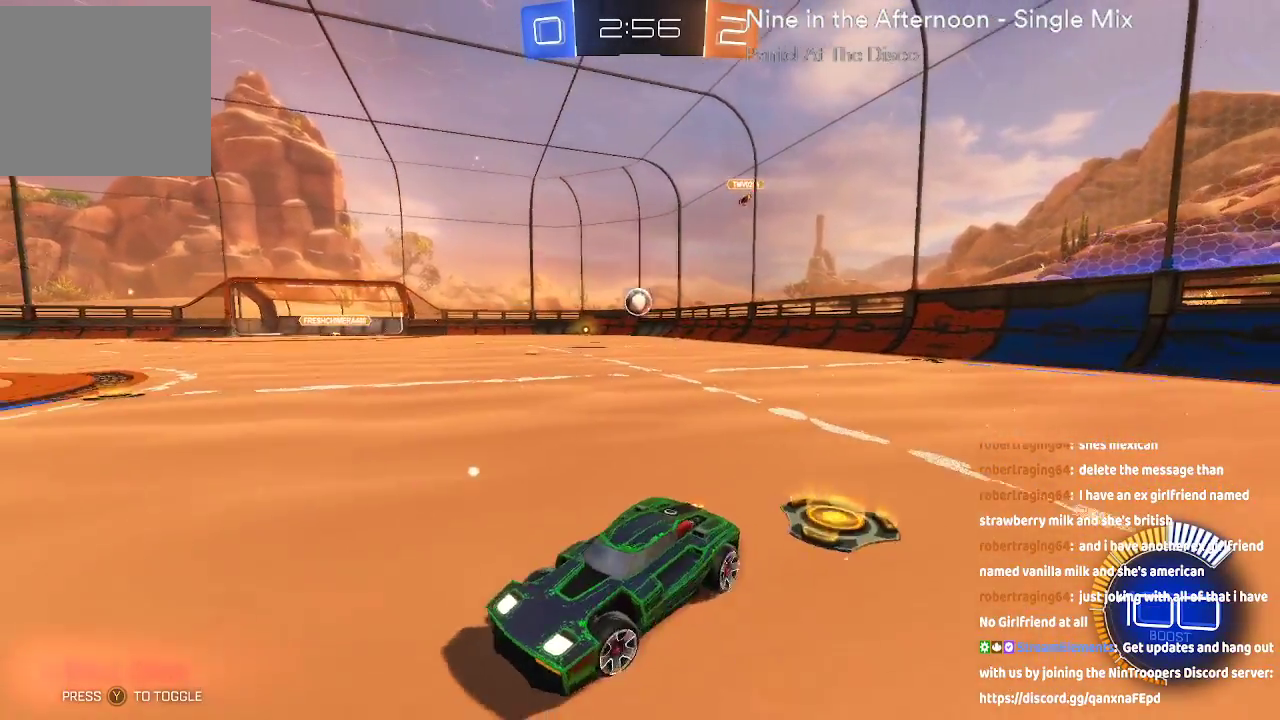
{"dt_ms": 500, "buttons": ["R2"], "left_stick": "right", "right_stick": "center", "events": [[367, "R2", "down"]]}